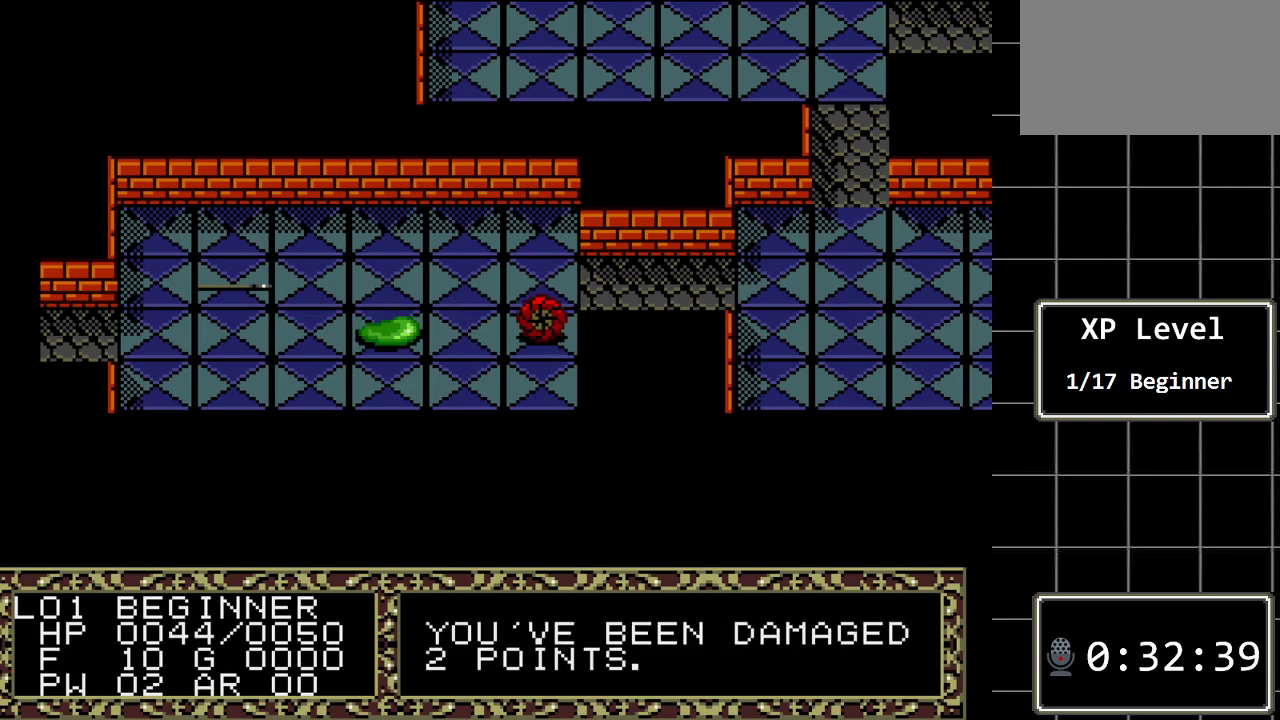
Gameplay with a controller (Xbox layout); each line is a JSON object with the inputs held at the frame after it. "events" lists button and stick changes between this image and that frame as [ms after this image, input, new state], when the widget could be followed in between. Not read: L1 L2 L3 R1 R2 R3.
{"buttons": [], "events": []}
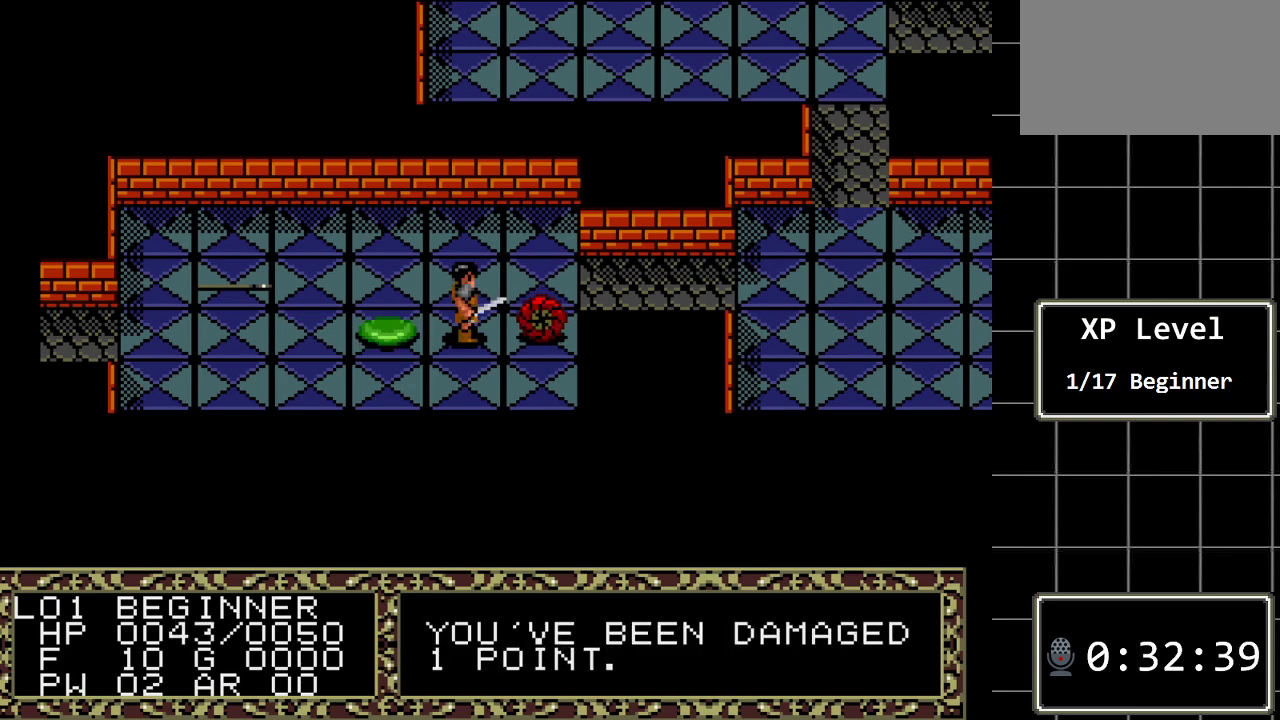
{"buttons": [], "events": [[233, "DPAD_RIGHT", "down"], [500, "DPAD_RIGHT", "up"]]}
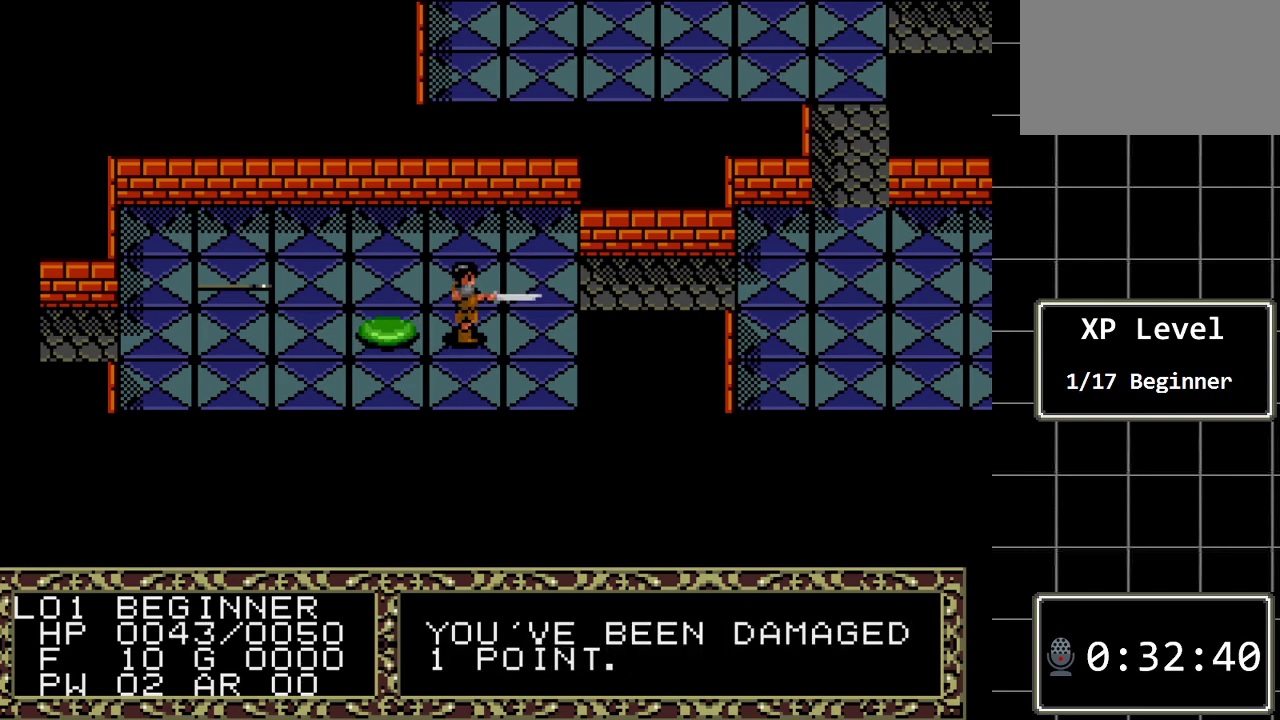
{"buttons": [], "events": []}
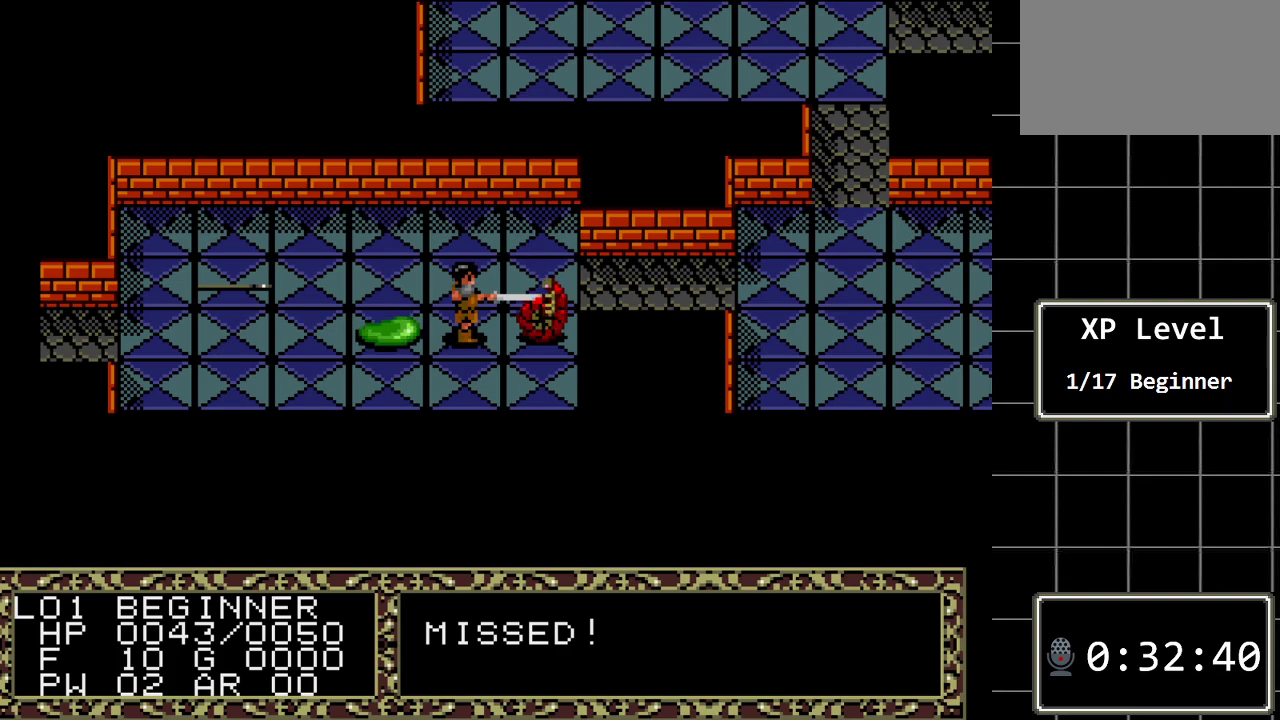
{"buttons": [], "events": []}
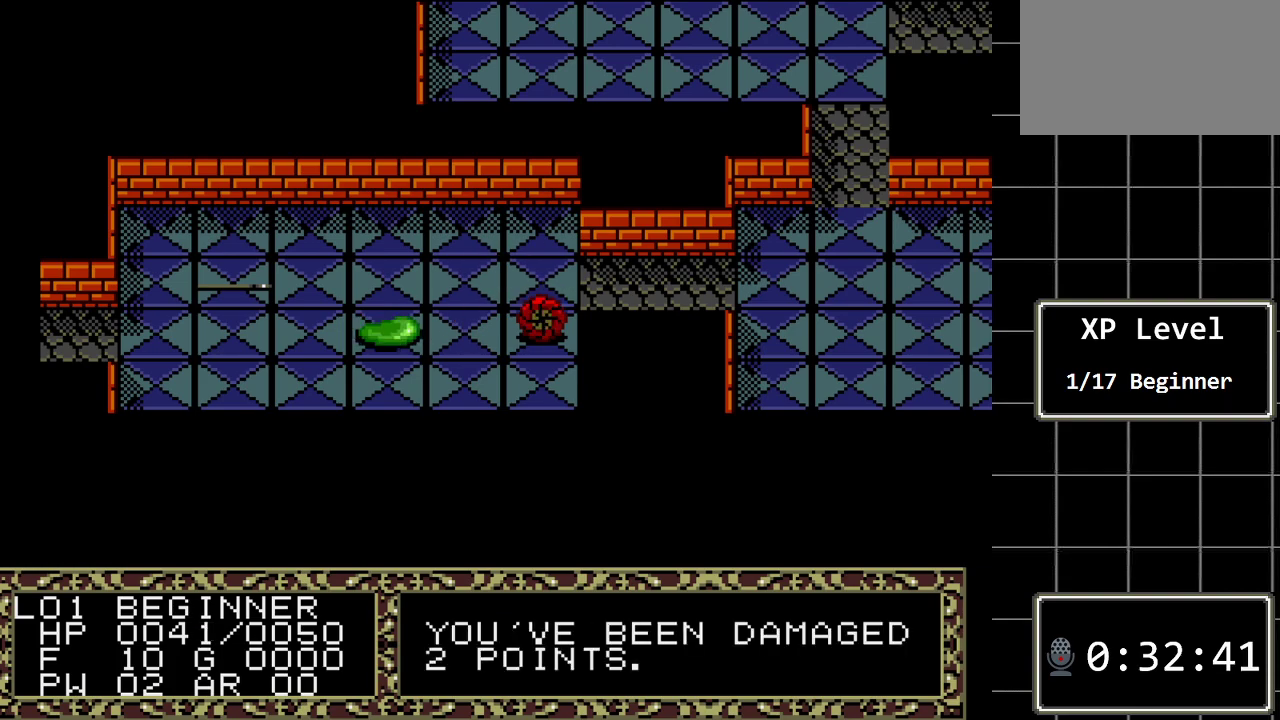
{"buttons": [], "events": [[233, "DPAD_RIGHT", "down"], [467, "DPAD_RIGHT", "up"]]}
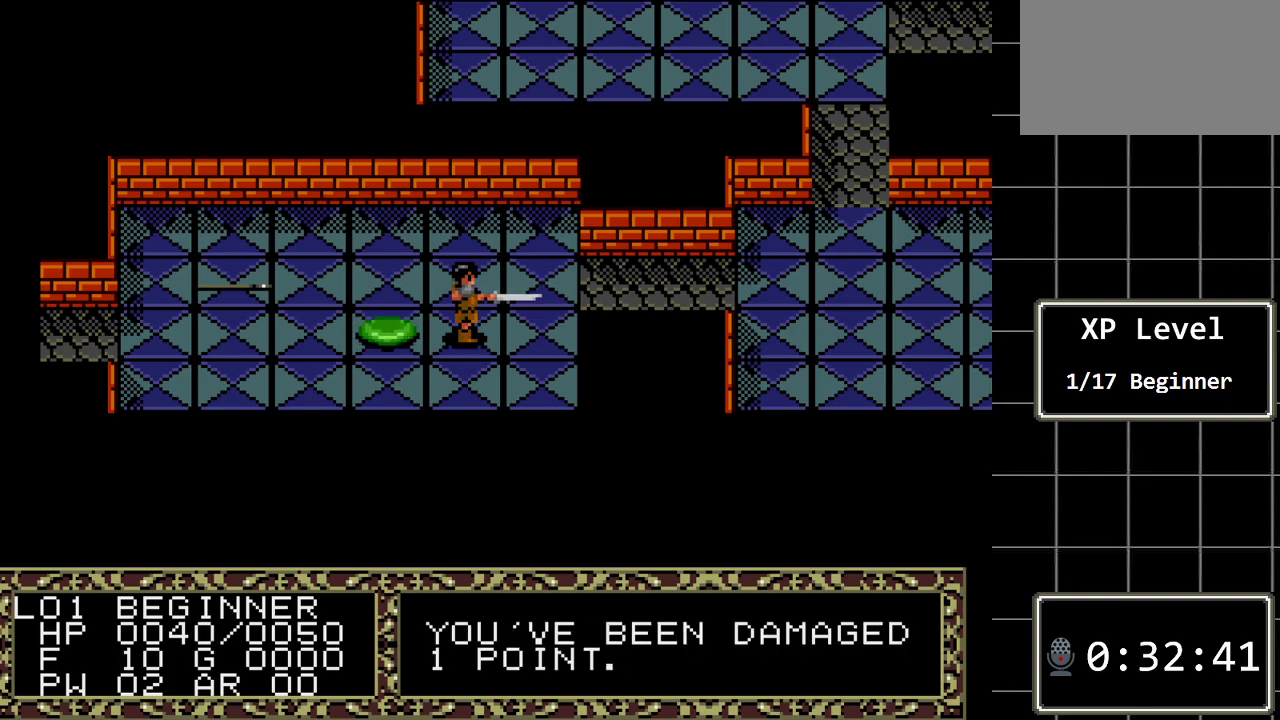
{"buttons": ["DPAD_RIGHT"], "events": [[283, "DPAD_RIGHT", "down"]]}
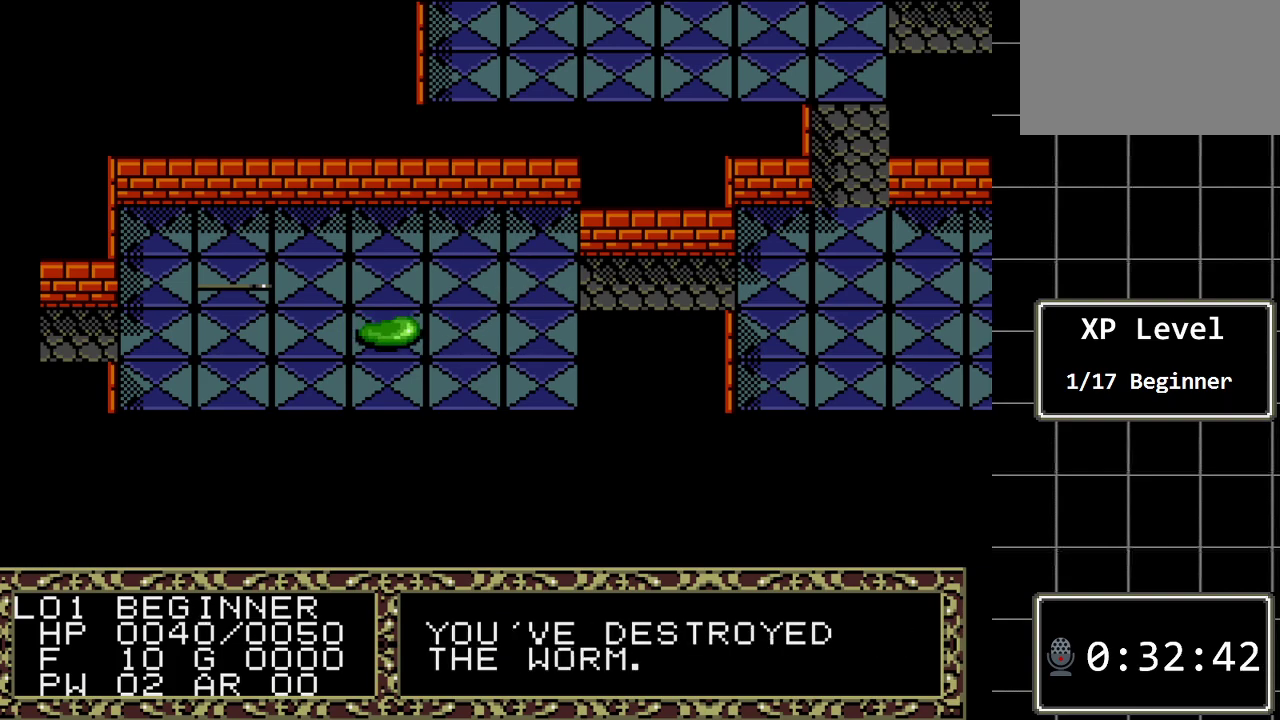
{"buttons": [], "events": [[17, "DPAD_RIGHT", "up"]]}
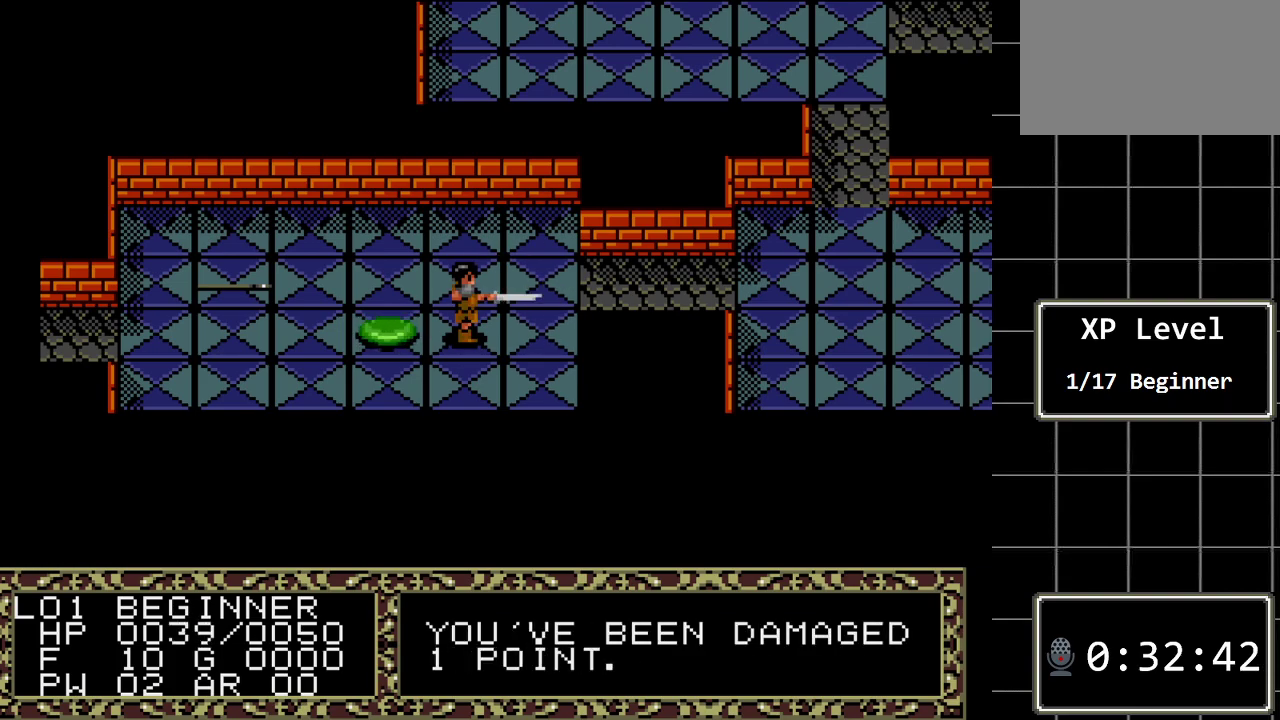
{"buttons": [], "events": [[183, "DPAD_LEFT", "down"], [500, "DPAD_LEFT", "up"]]}
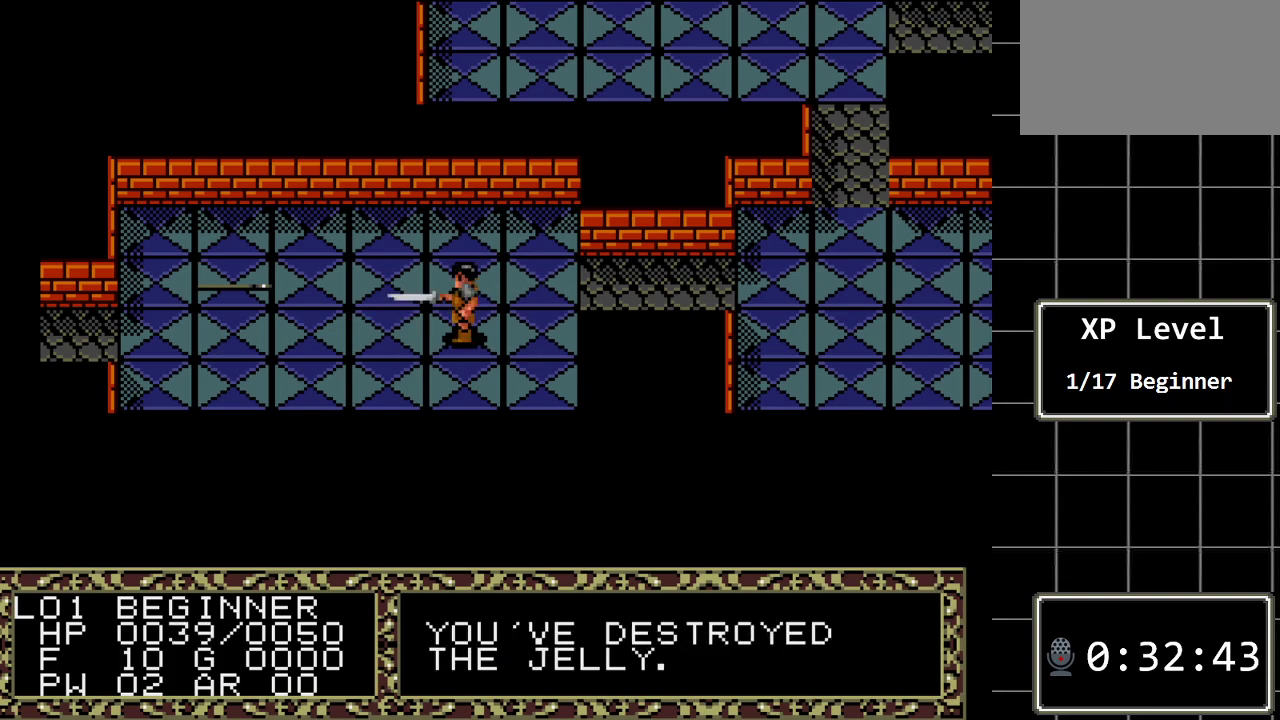
{"buttons": ["DPAD_LEFT"], "events": [[450, "DPAD_LEFT", "down"]]}
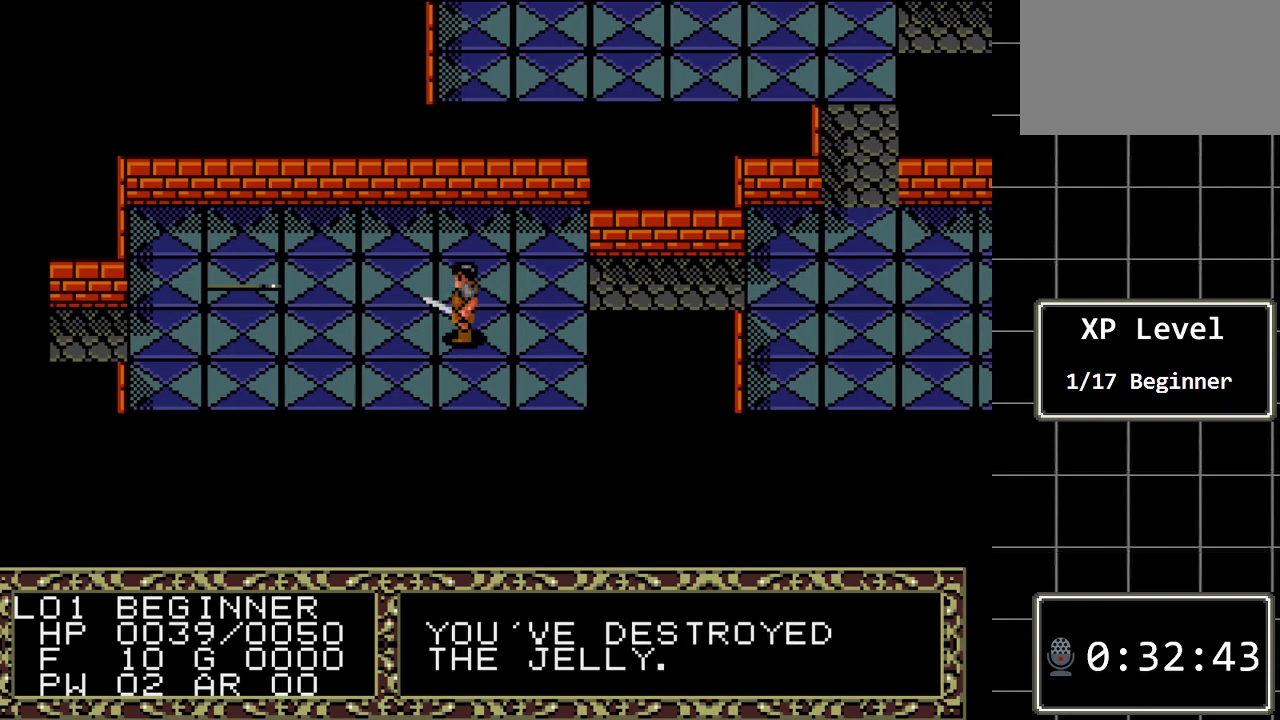
{"buttons": ["DPAD_UP"], "events": [[300, "DPAD_LEFT", "up"], [367, "DPAD_UP", "down"]]}
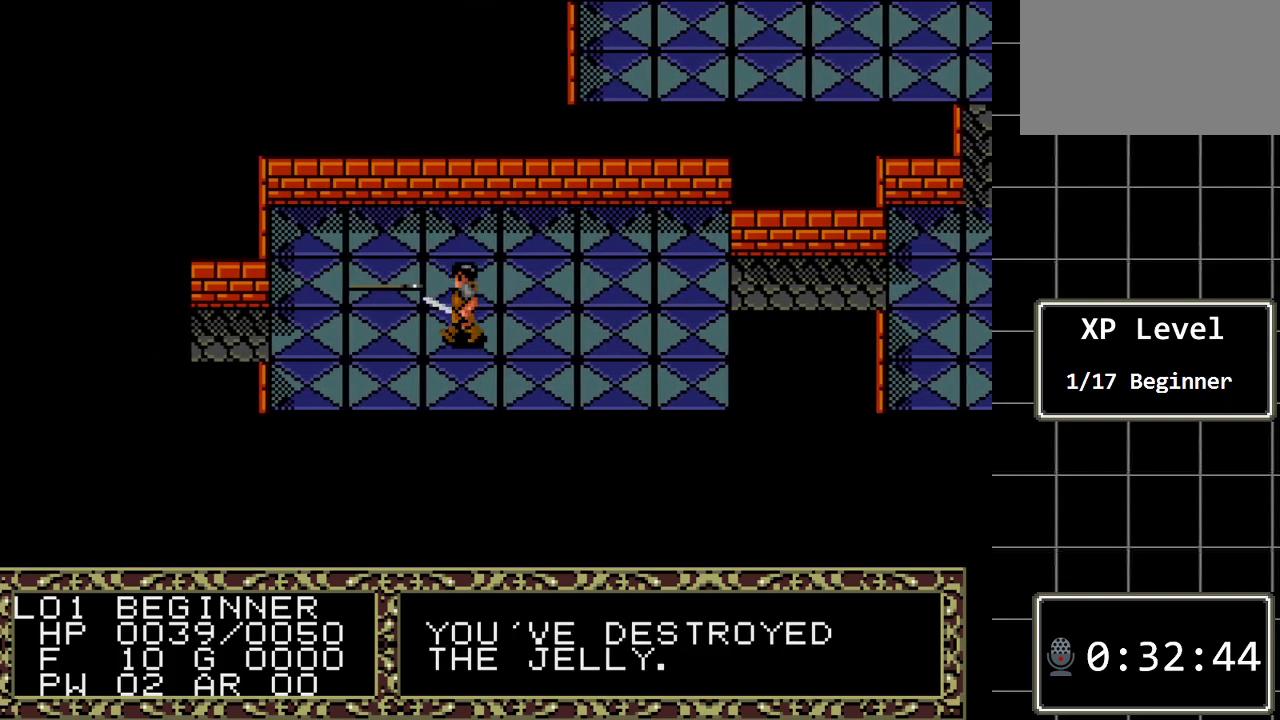
{"buttons": [], "events": [[17, "DPAD_UP", "up"], [183, "DPAD_LEFT", "down"], [417, "DPAD_LEFT", "up"]]}
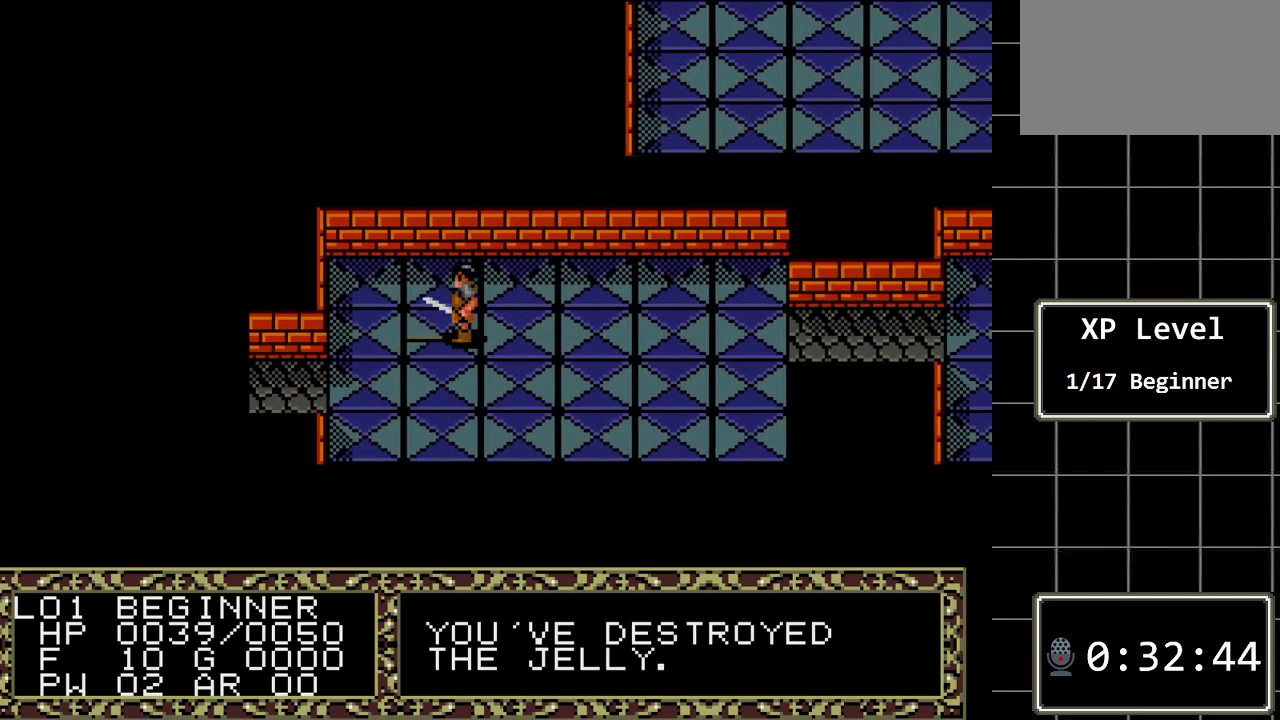
{"buttons": [], "events": [[167, "A", "down"], [317, "A", "up"]]}
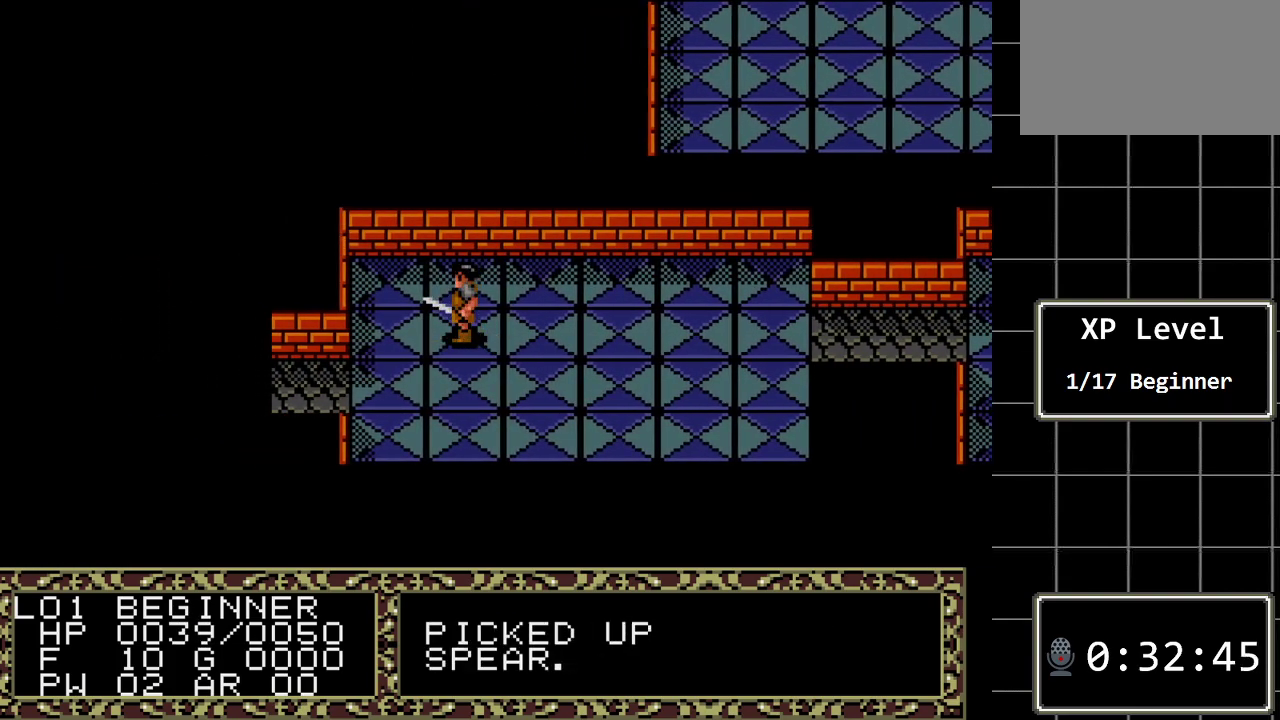
{"buttons": ["DPAD_RIGHT"], "events": [[233, "DPAD_RIGHT", "down"]]}
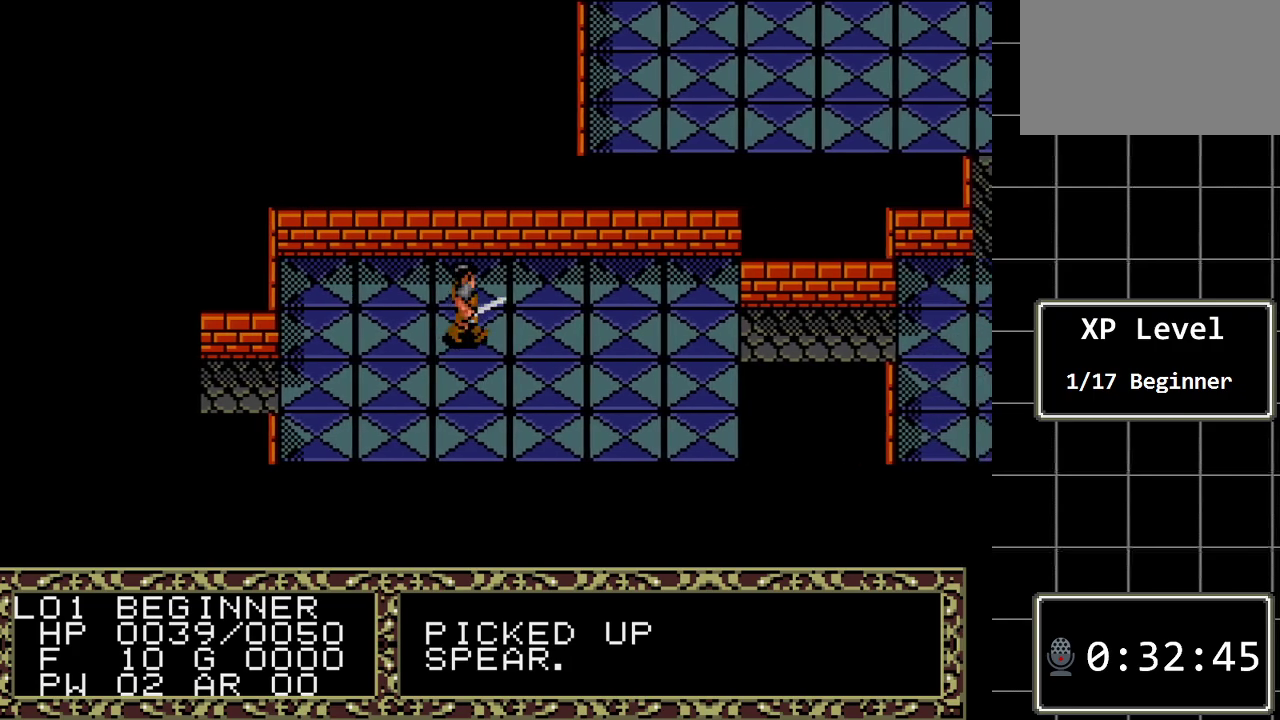
{"buttons": ["DPAD_RIGHT"], "events": []}
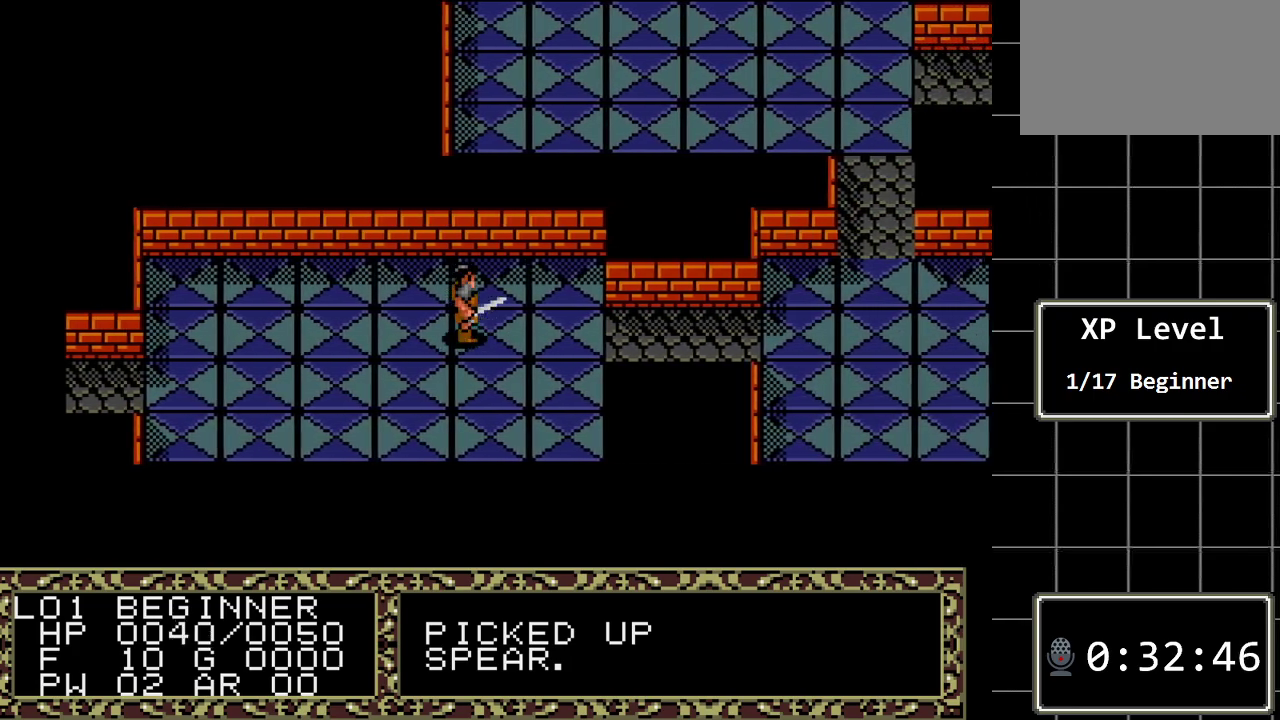
{"buttons": ["DPAD_RIGHT"], "events": []}
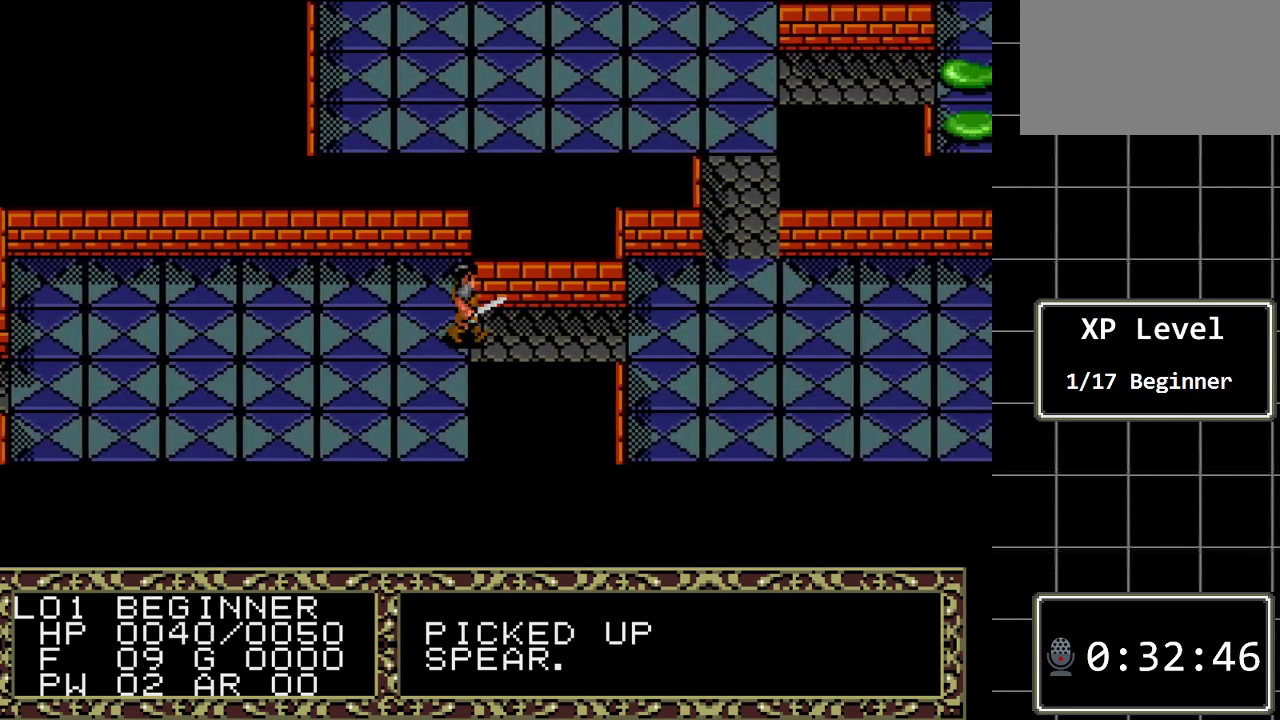
{"buttons": ["DPAD_RIGHT"], "events": []}
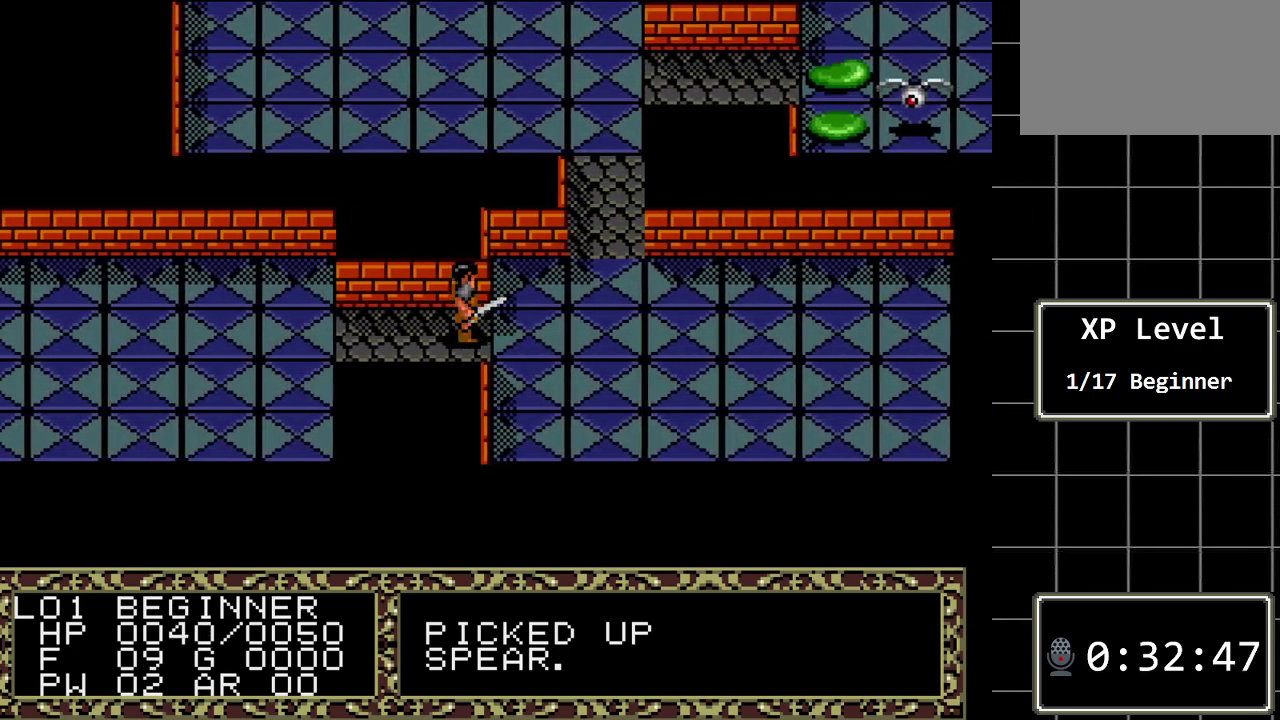
{"buttons": ["DPAD_RIGHT"], "events": []}
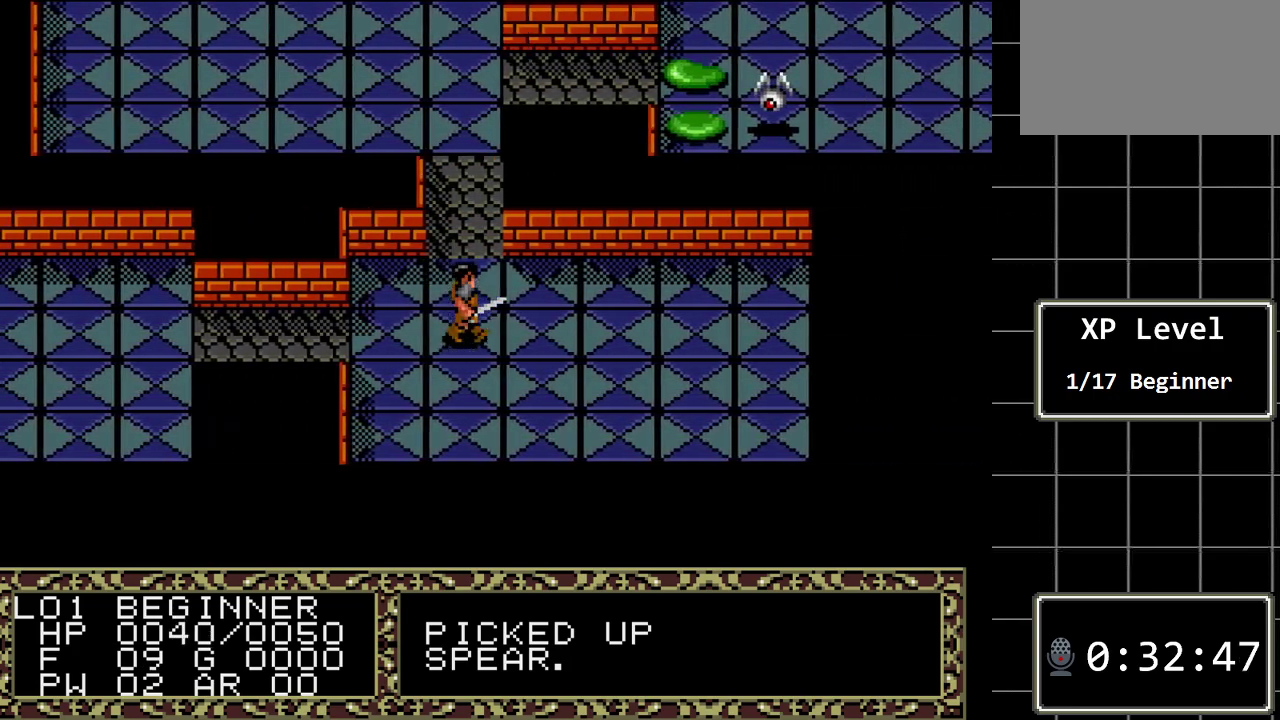
{"buttons": ["DPAD_RIGHT"], "events": []}
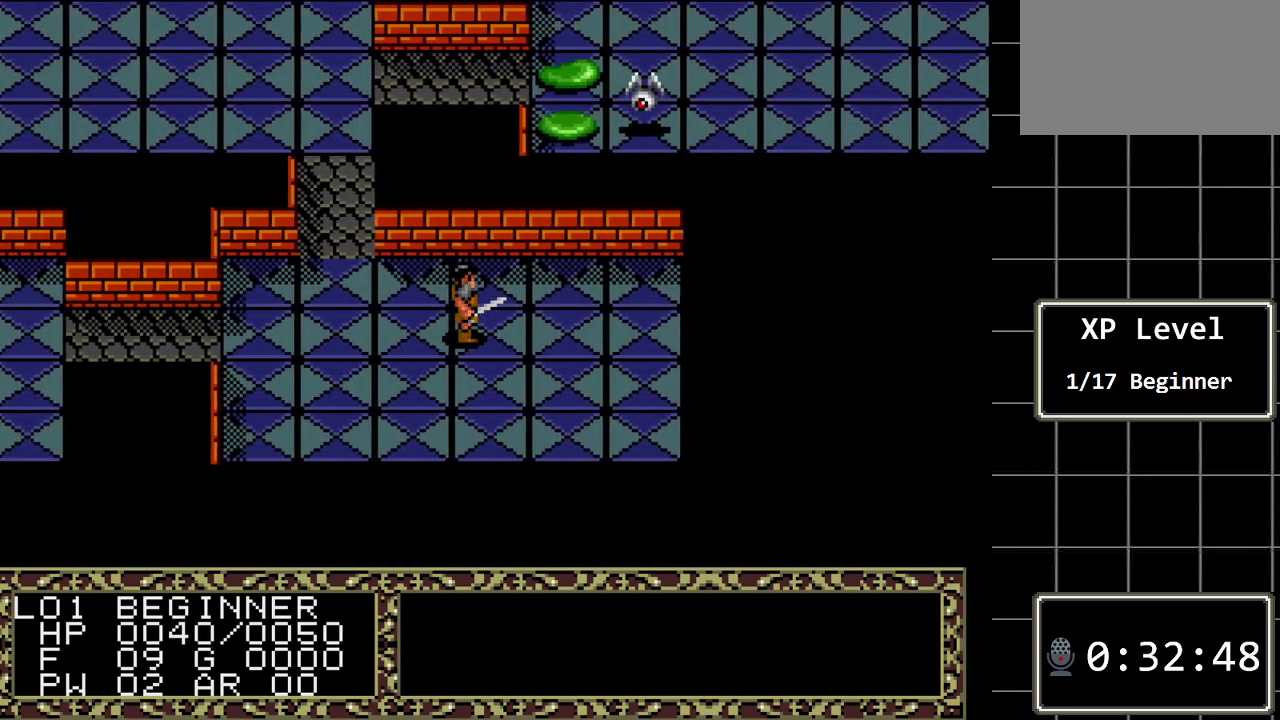
{"buttons": ["DPAD_RIGHT"], "events": []}
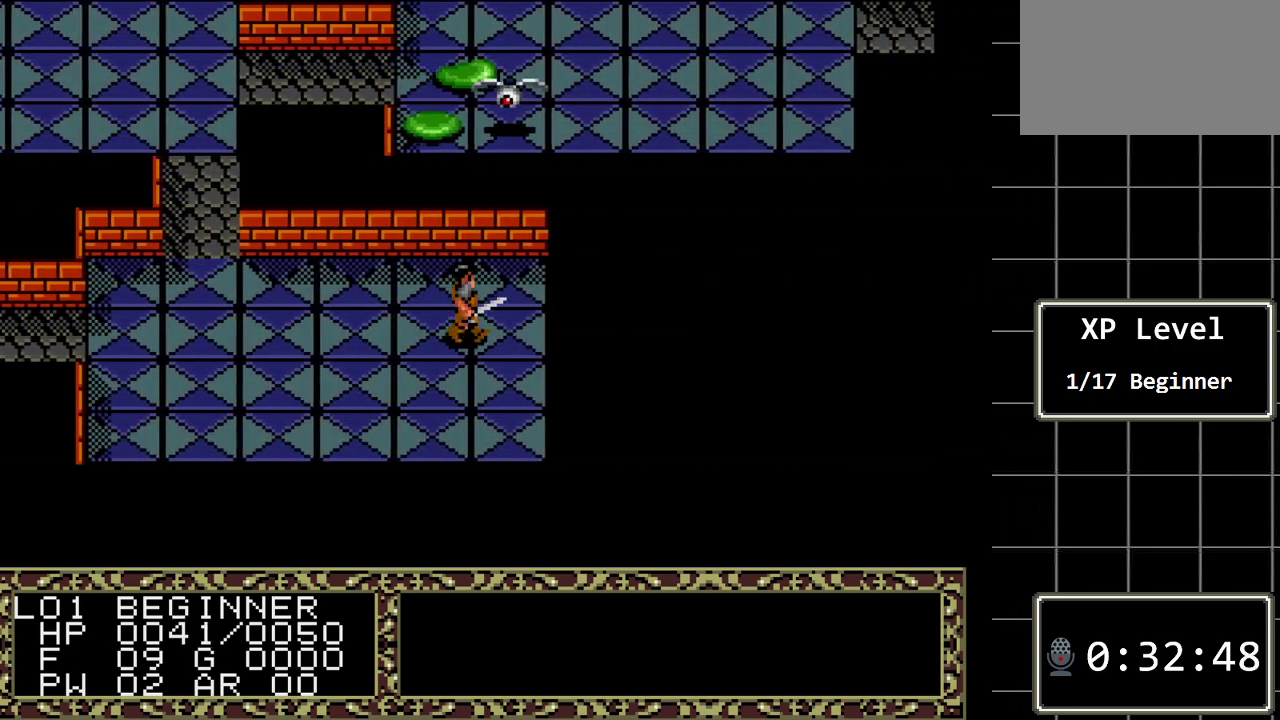
{"buttons": ["DPAD_DOWN"], "events": [[33, "DPAD_DOWN", "down"], [33, "DPAD_RIGHT", "up"]]}
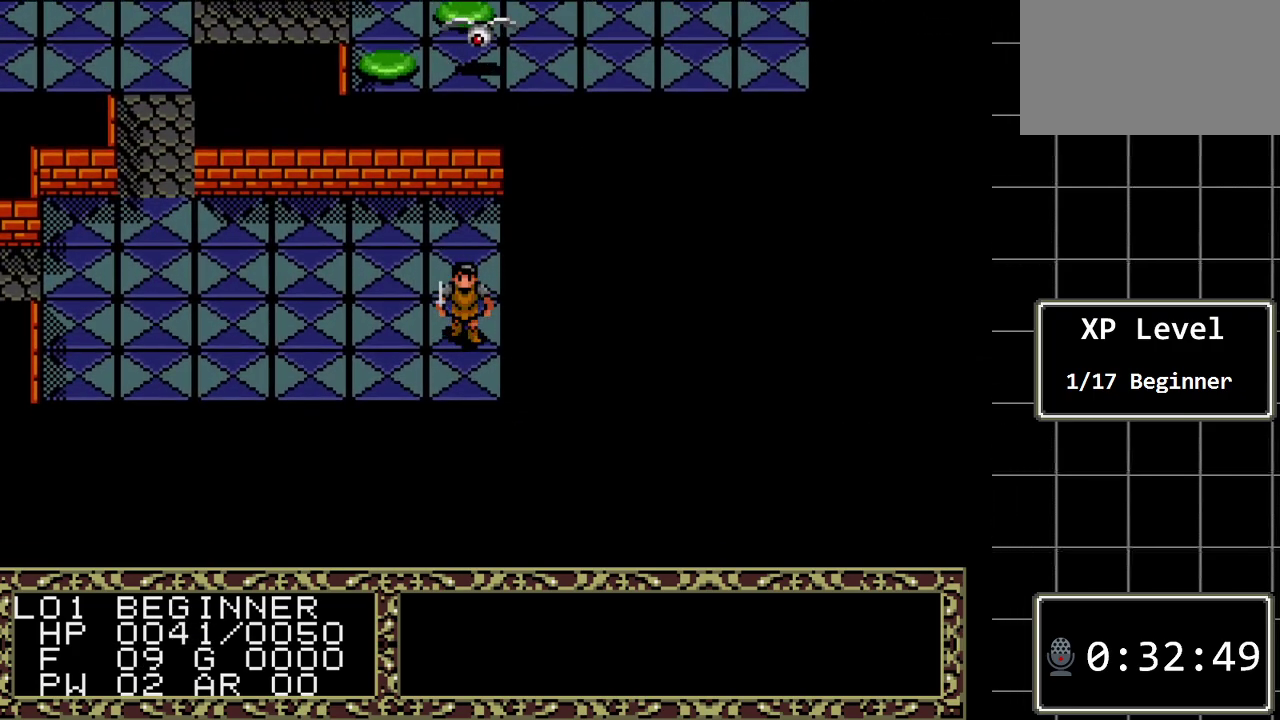
{"buttons": ["DPAD_LEFT"], "events": [[233, "DPAD_LEFT", "down"], [267, "DPAD_DOWN", "up"]]}
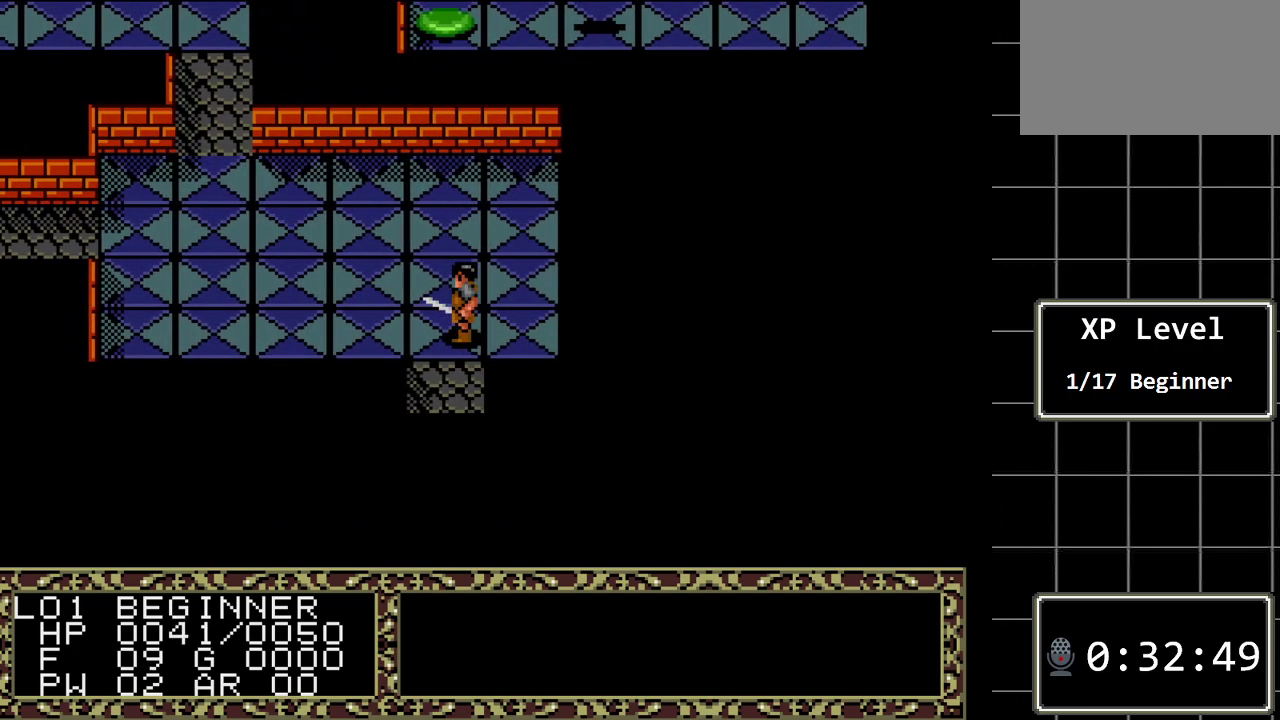
{"buttons": ["DPAD_LEFT"], "events": []}
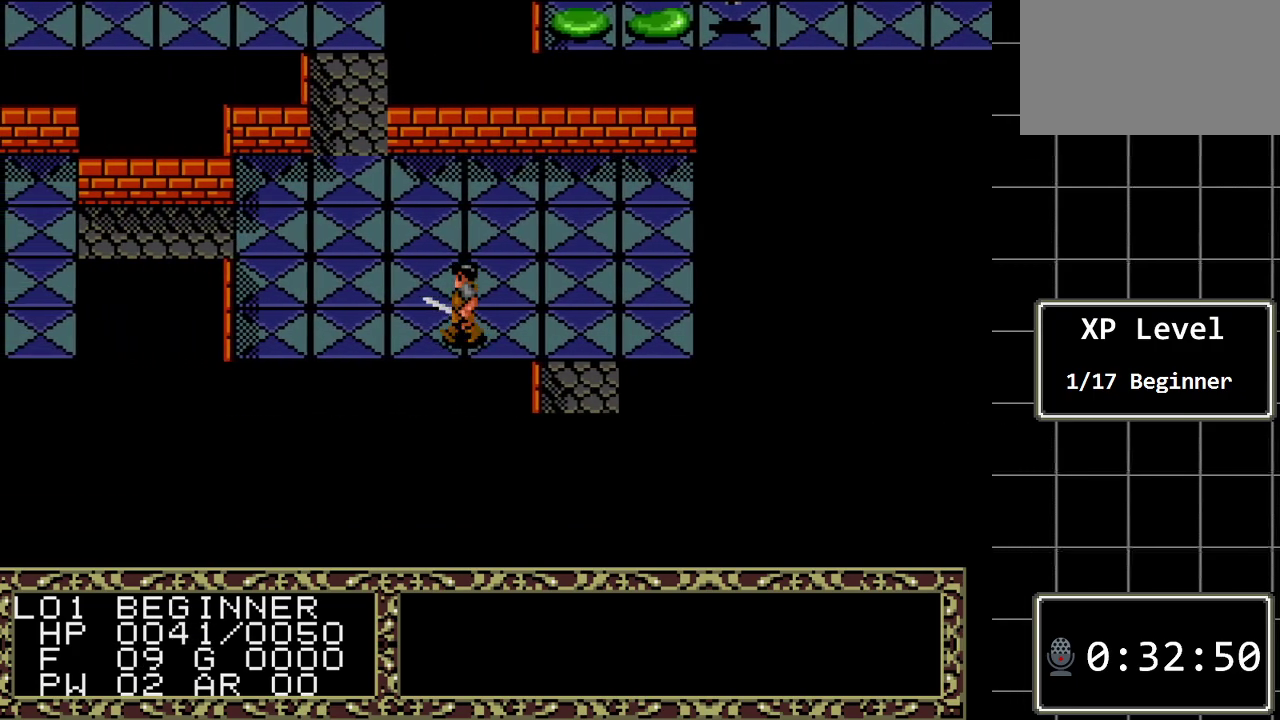
{"buttons": ["DPAD_LEFT"], "events": []}
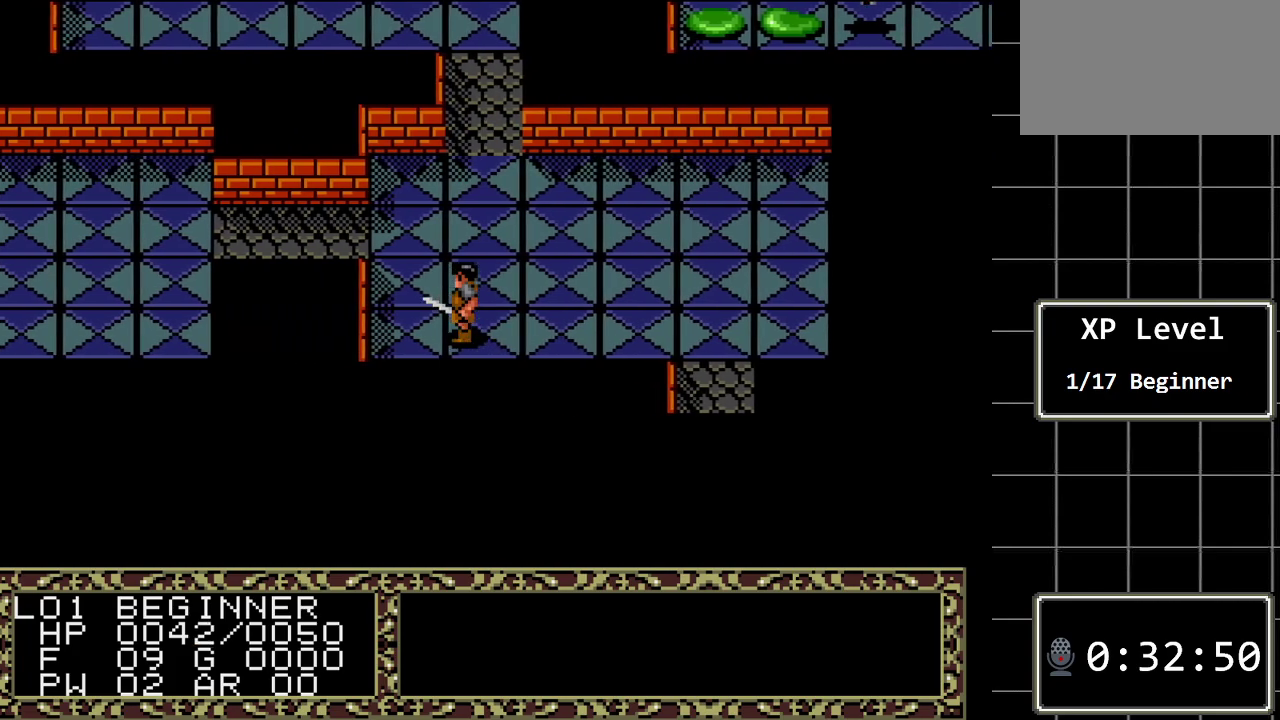
{"buttons": ["DPAD_RIGHT"], "events": [[117, "DPAD_LEFT", "up"], [250, "DPAD_RIGHT", "down"]]}
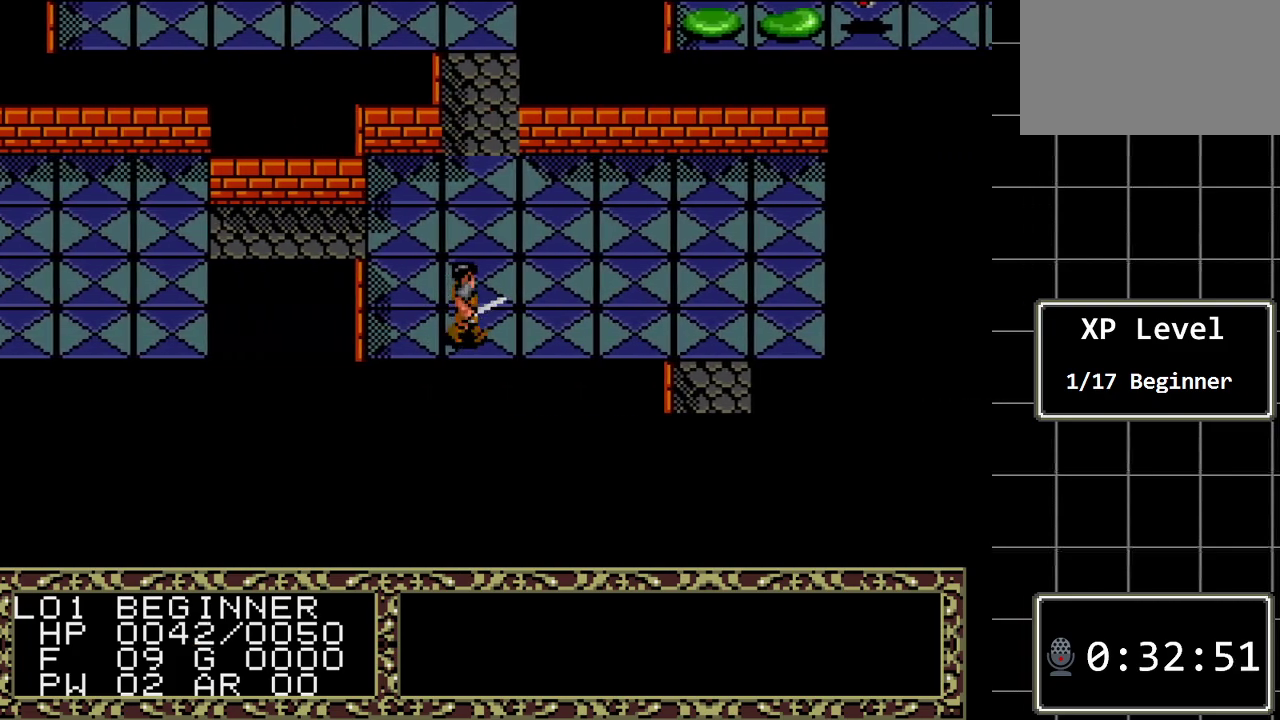
{"buttons": ["DPAD_RIGHT"], "events": []}
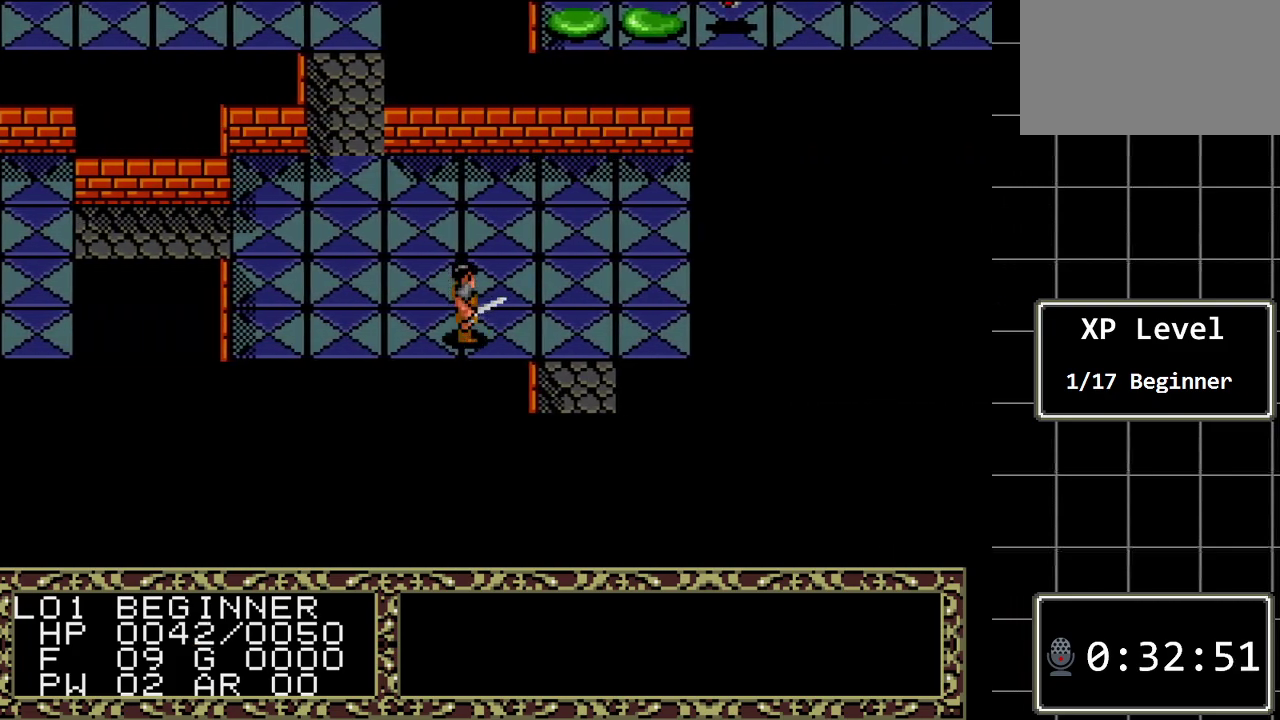
{"buttons": ["DPAD_DOWN"], "events": [[300, "DPAD_RIGHT", "up"], [333, "DPAD_DOWN", "down"]]}
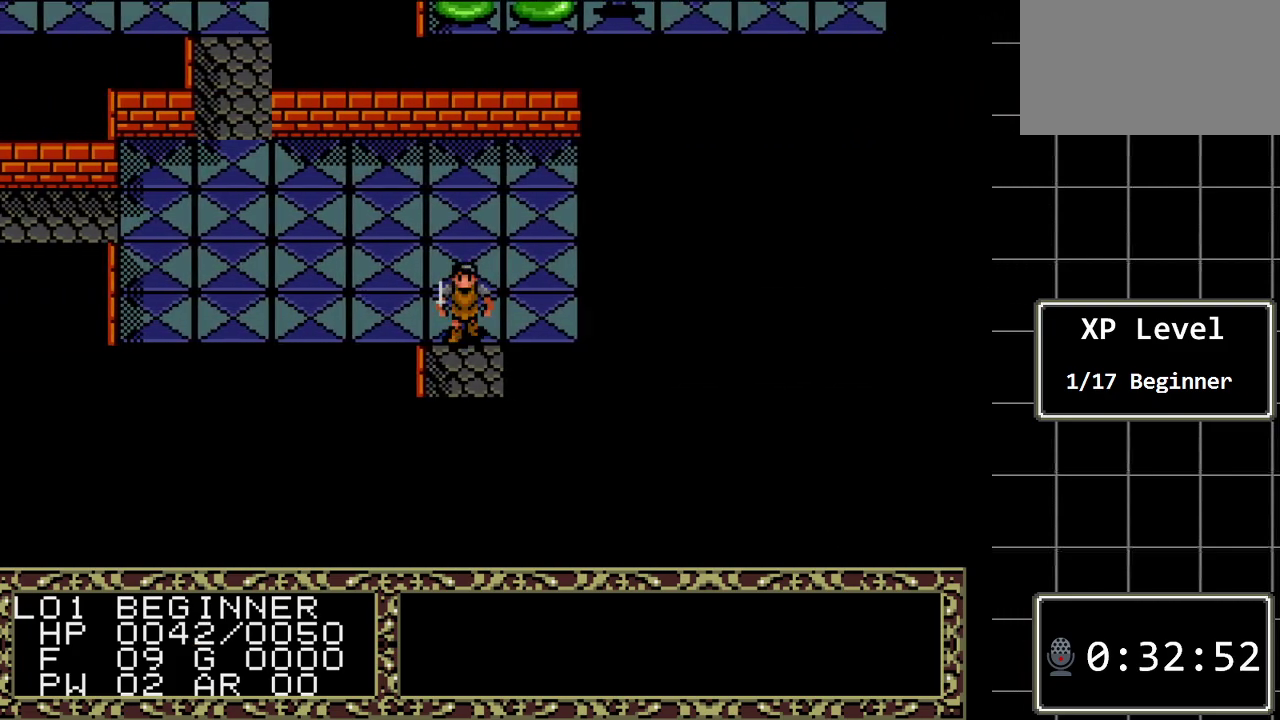
{"buttons": ["DPAD_DOWN"], "events": []}
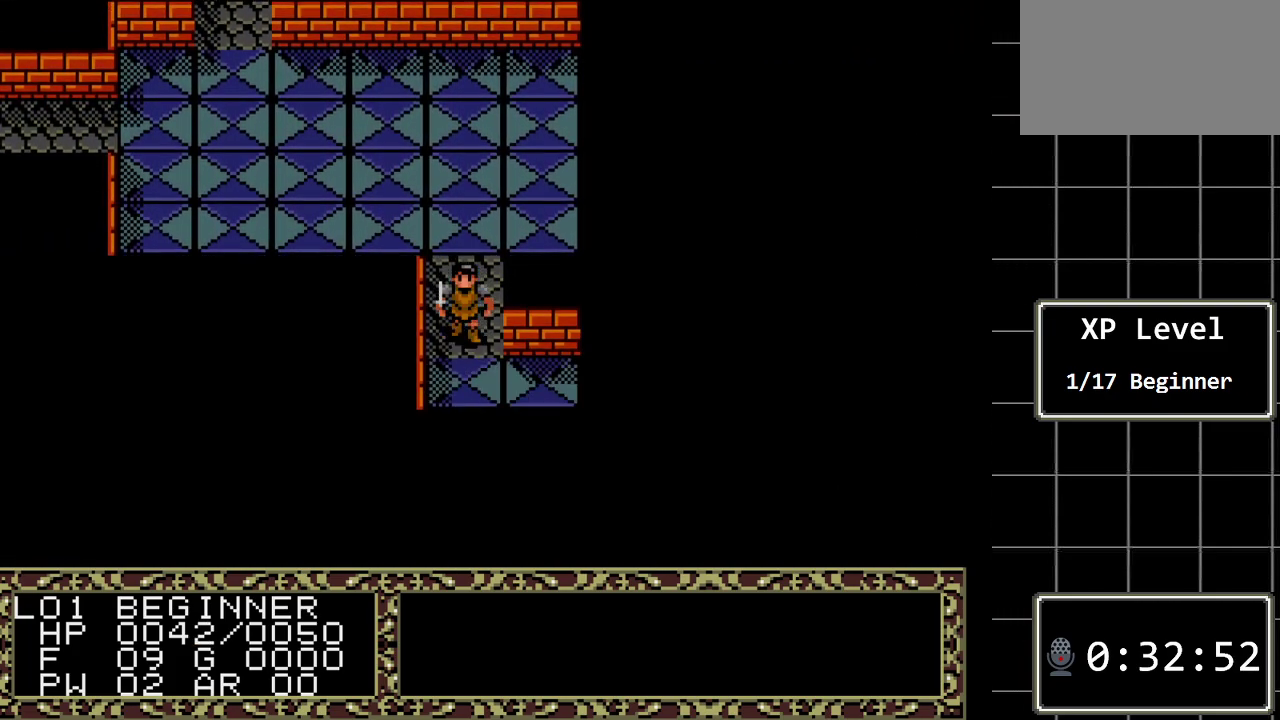
{"buttons": [], "events": [[200, "DPAD_DOWN", "up"]]}
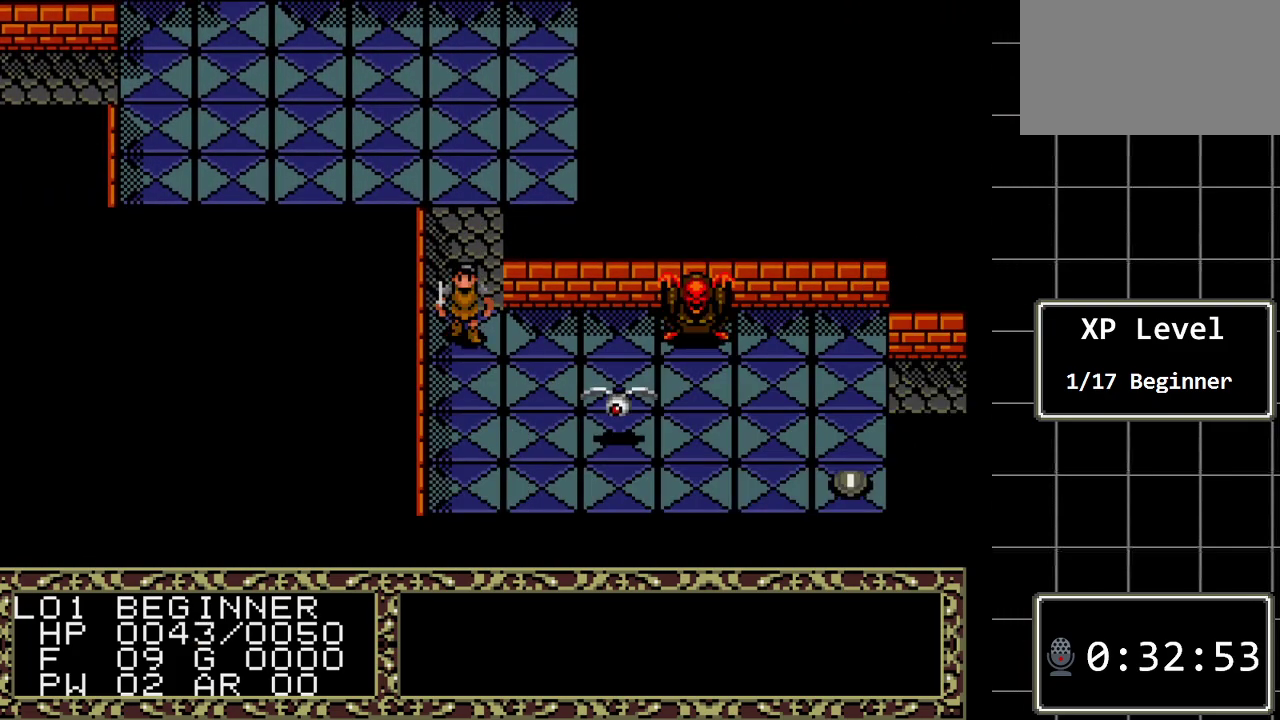
{"buttons": [], "events": []}